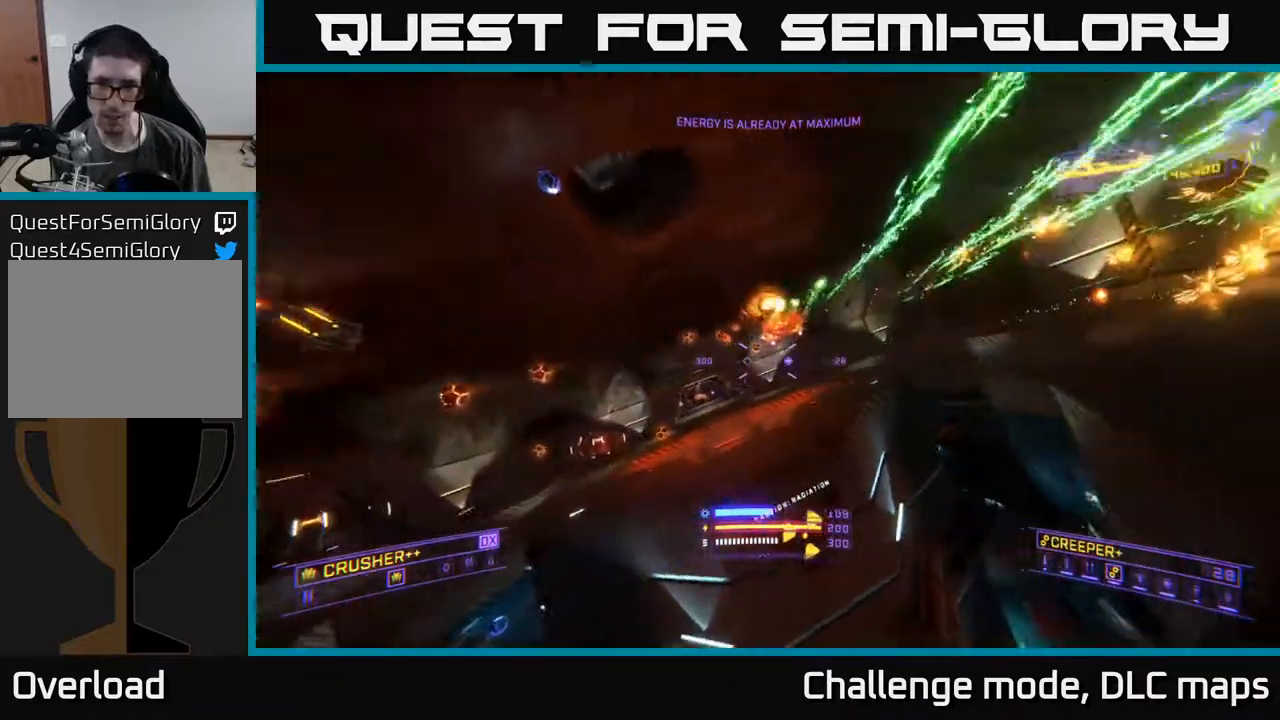
Gameplay with a controller (Xbox layout); each line is a JSON object with the inputs held at the frame after it. "events" lists button and stick changes between this image and that frame as [ms after this image, input, new state], when the widget could be followed in between.
{"buttons": ["X", "L2"], "left_stick": "up-right", "right_stick": "up-left", "events": [[50, "right_stick", "up-right"], [100, "L2", "down"], [100, "left_stick", "up-left"], [350, "right_stick", "up-left"], [383, "left_stick", "up-right"]]}
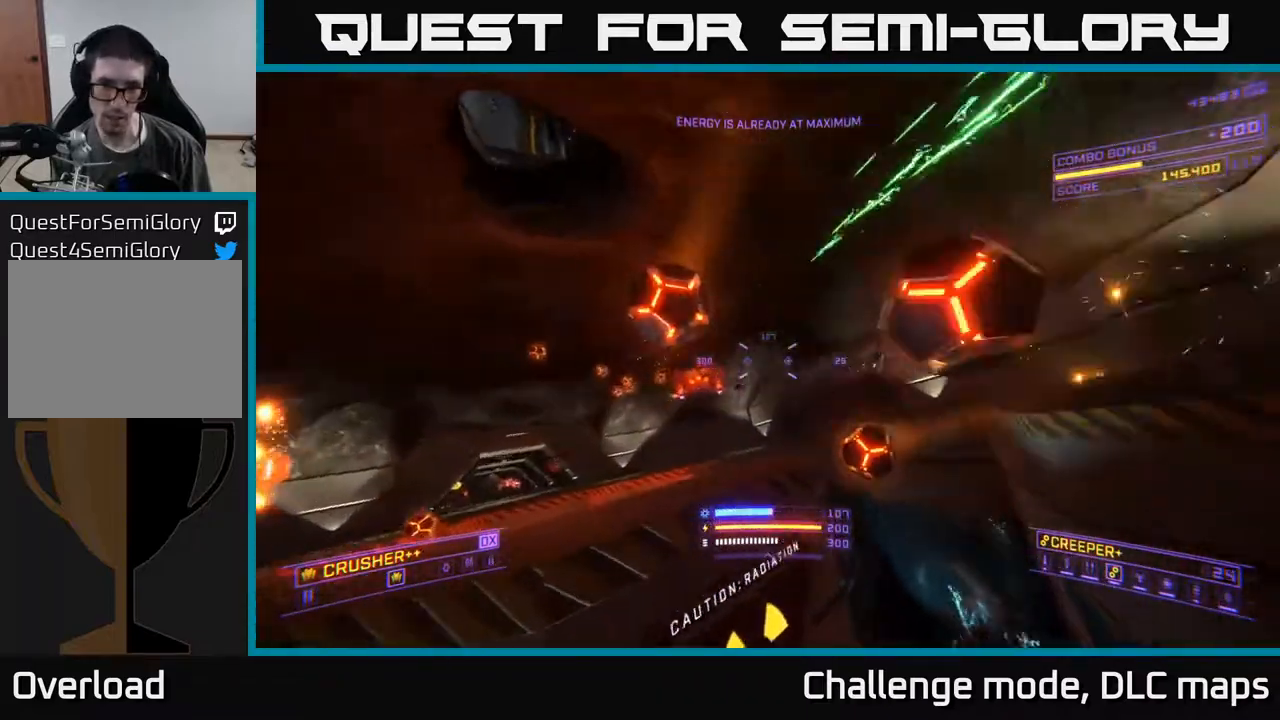
{"buttons": ["X"], "left_stick": "right", "right_stick": "center", "events": [[33, "right_stick", "up-right"], [217, "right_stick", "up-left"], [267, "right_stick", "left"], [350, "L2", "up"], [417, "right_stick", "down"], [483, "left_stick", "right"], [500, "right_stick", "center"]]}
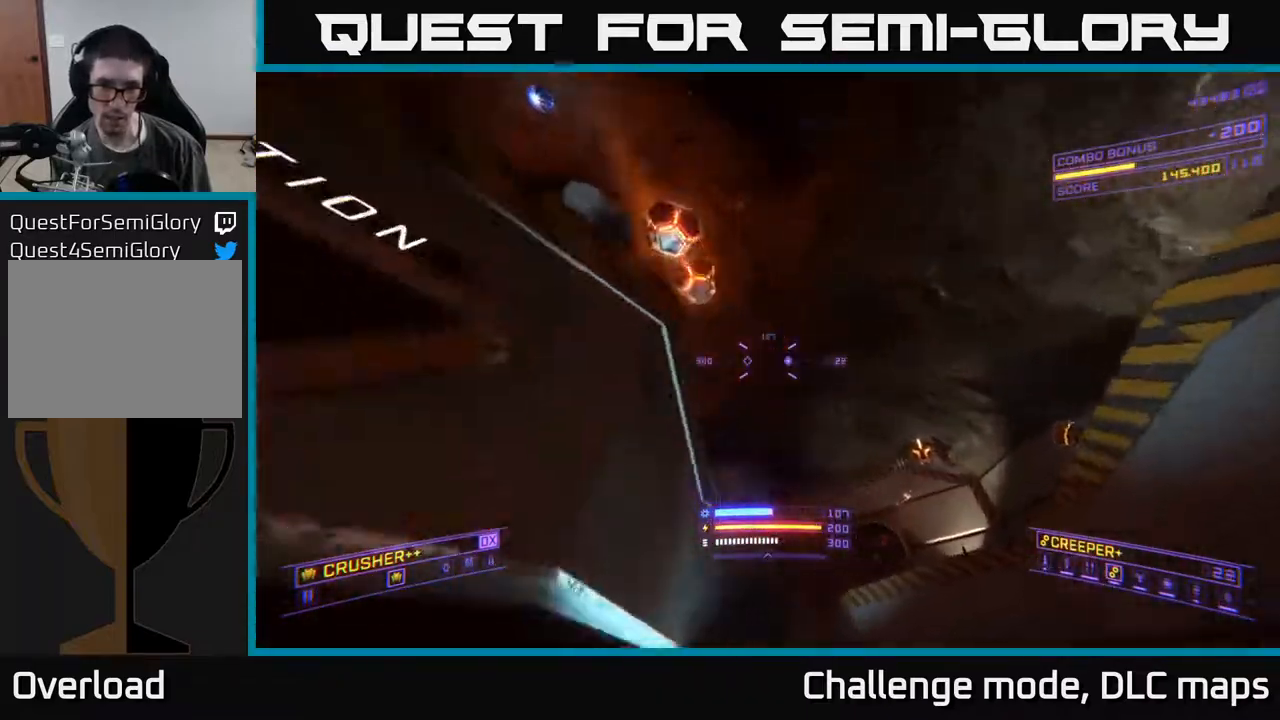
{"buttons": ["A"], "left_stick": "up", "right_stick": "left", "events": [[83, "right_stick", "up"], [183, "right_stick", "center"], [200, "left_stick", "up"], [217, "X", "up"], [333, "A", "down"], [383, "right_stick", "left"]]}
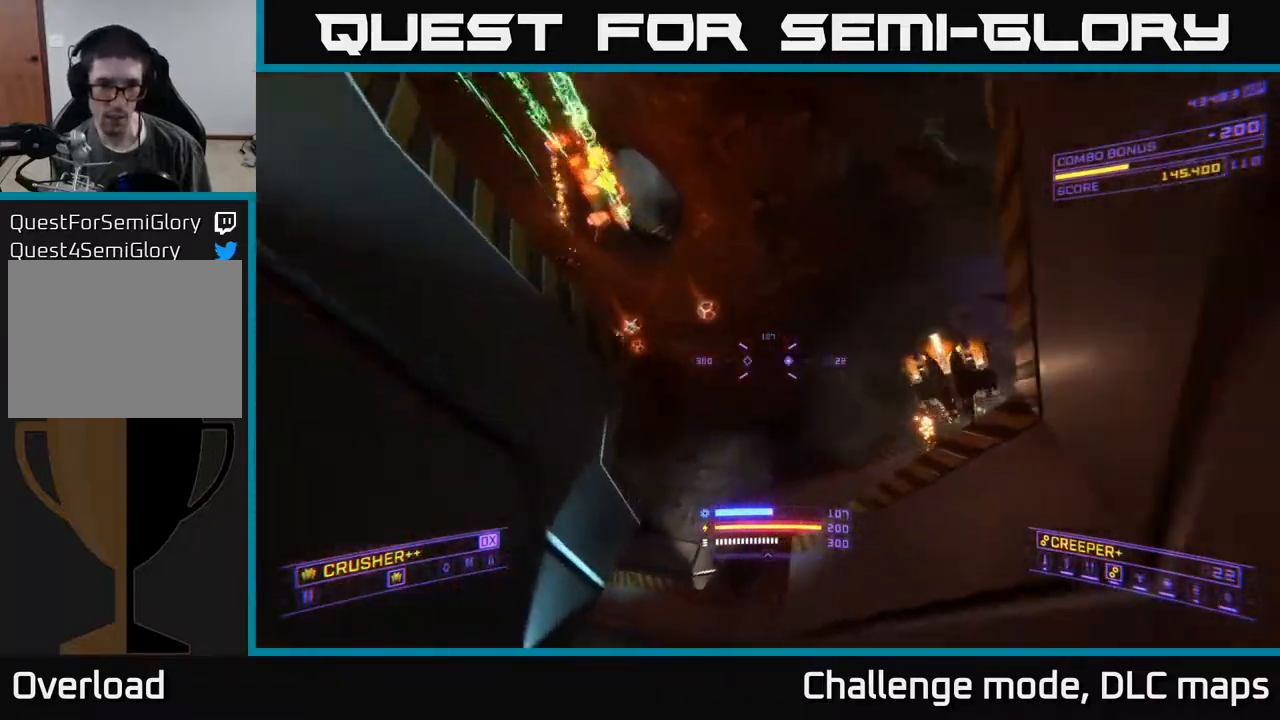
{"buttons": ["A", "R2"], "left_stick": "right", "right_stick": "up-right", "events": [[17, "left_stick", "up-right"], [33, "right_stick", "up-left"], [250, "left_stick", "right"], [450, "R2", "down"], [450, "right_stick", "up-right"]]}
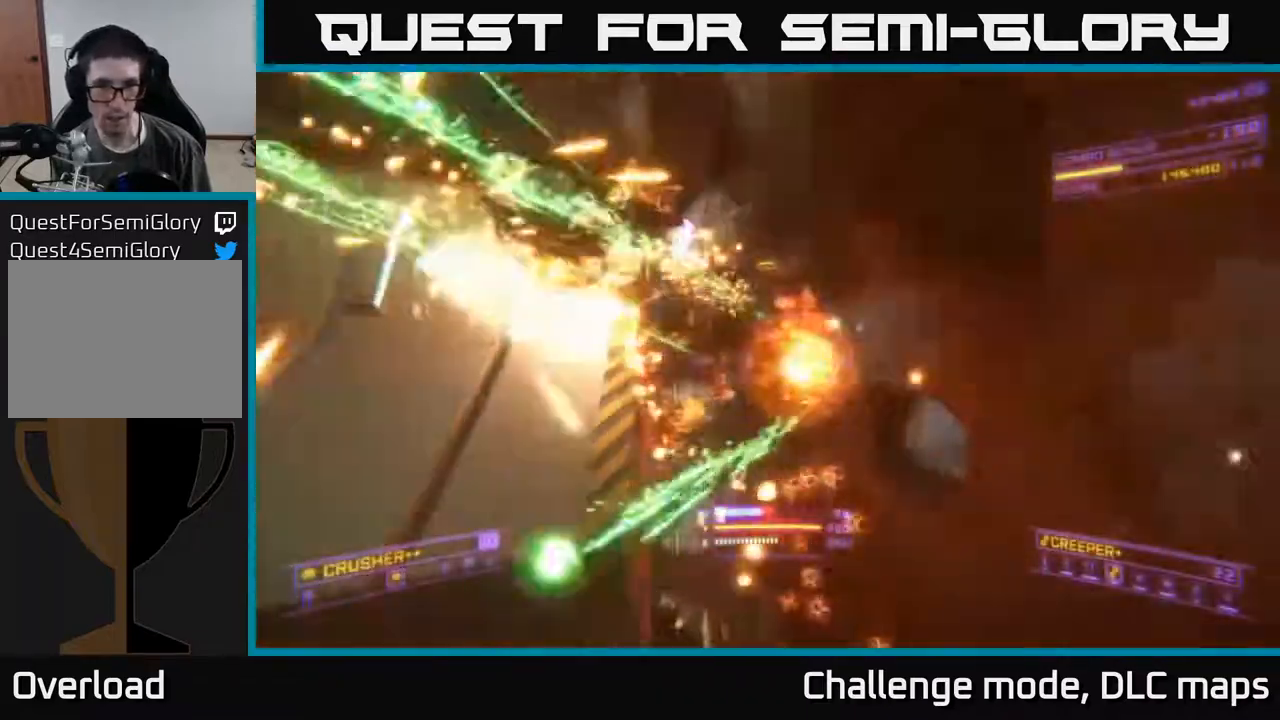
{"buttons": ["X"], "left_stick": "up-right", "right_stick": "center", "events": [[67, "R2", "up"], [100, "A", "up"], [100, "right_stick", "down"], [183, "R3", "down"], [350, "R3", "up"], [367, "right_stick", "left"], [417, "left_stick", "up-right"], [433, "X", "down"], [433, "right_stick", "center"]]}
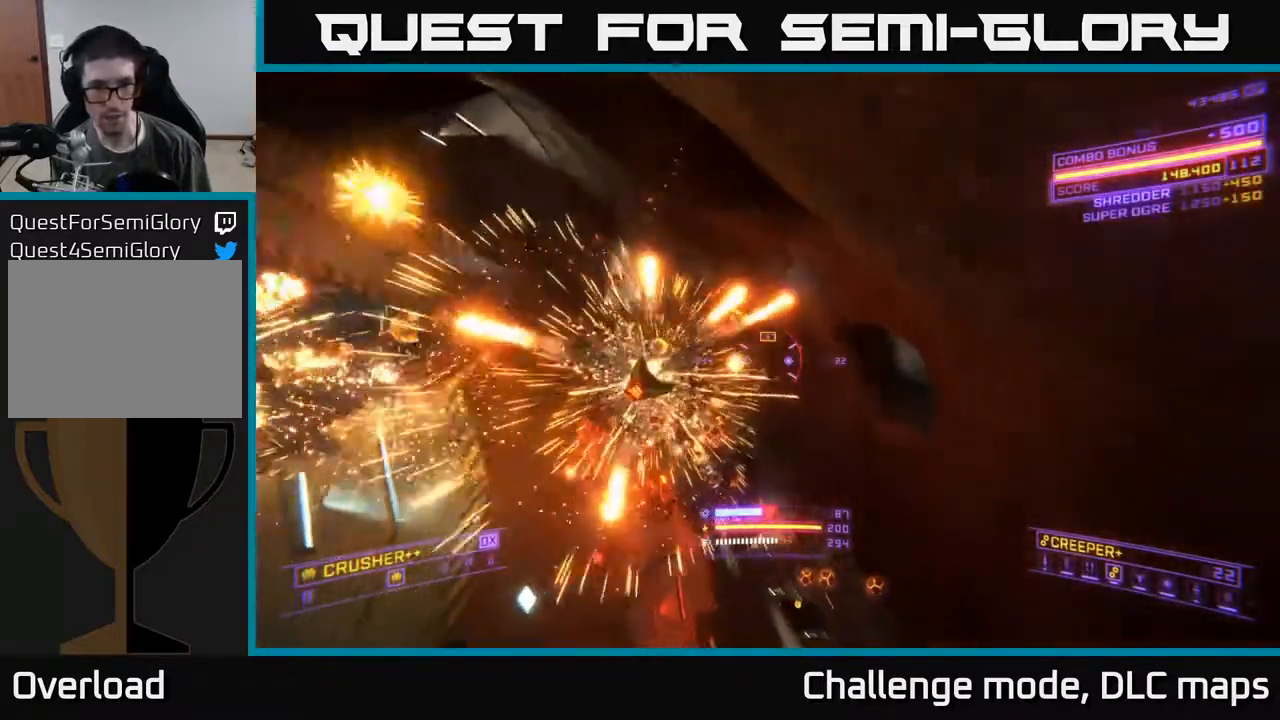
{"buttons": ["X", "L2"], "left_stick": "up-right", "right_stick": "up-left", "events": [[167, "right_stick", "down-left"], [350, "right_stick", "up-left"], [367, "L2", "down"]]}
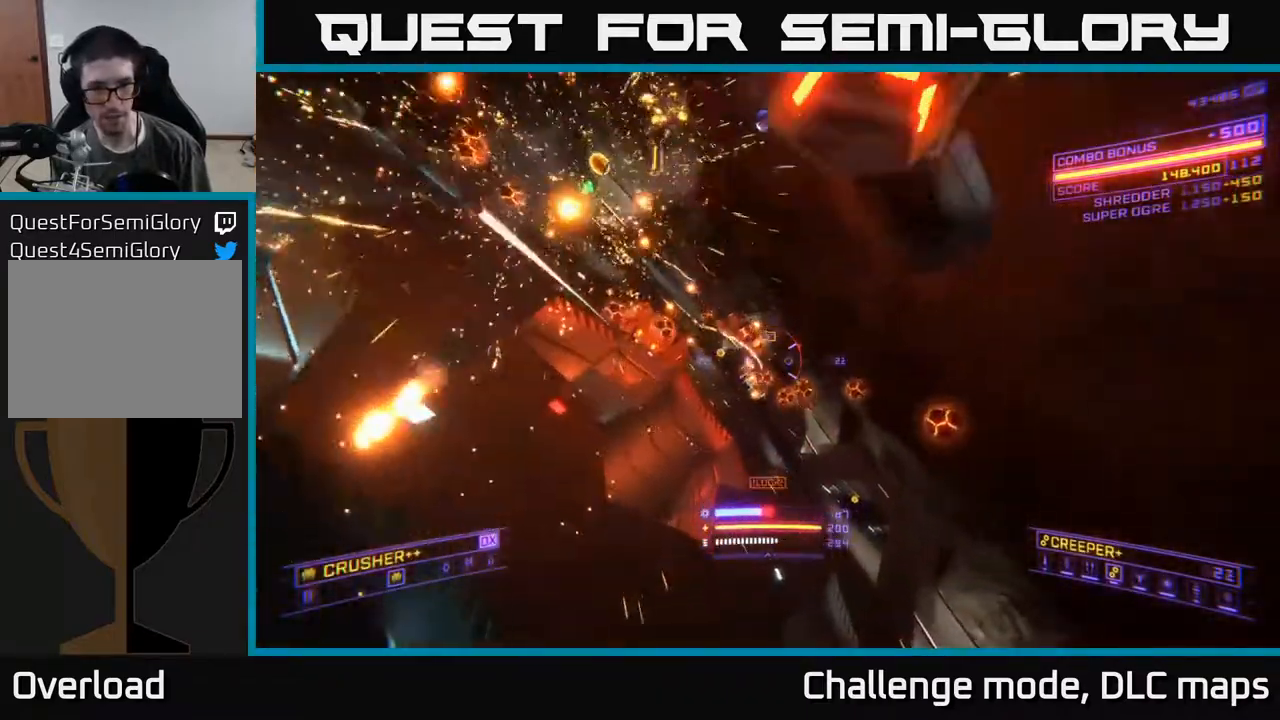
{"buttons": ["X", "L2"], "left_stick": "right", "right_stick": "center", "events": [[167, "left_stick", "right"], [283, "right_stick", "up"], [450, "right_stick", "center"]]}
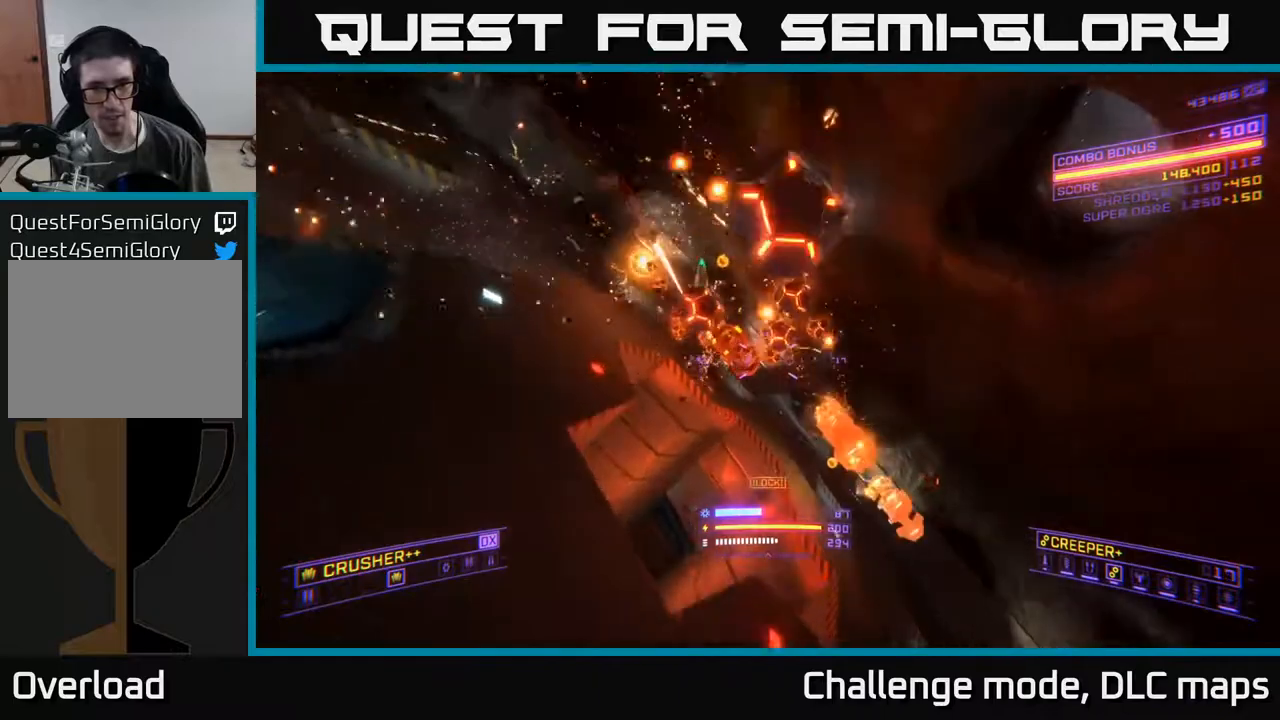
{"buttons": [], "left_stick": "up-right", "right_stick": "up-left", "events": [[17, "L2", "up"], [17, "right_stick", "down"], [50, "left_stick", "up-right"], [83, "X", "up"], [217, "A", "down"], [217, "right_stick", "center"], [400, "right_stick", "up-left"], [467, "A", "up"]]}
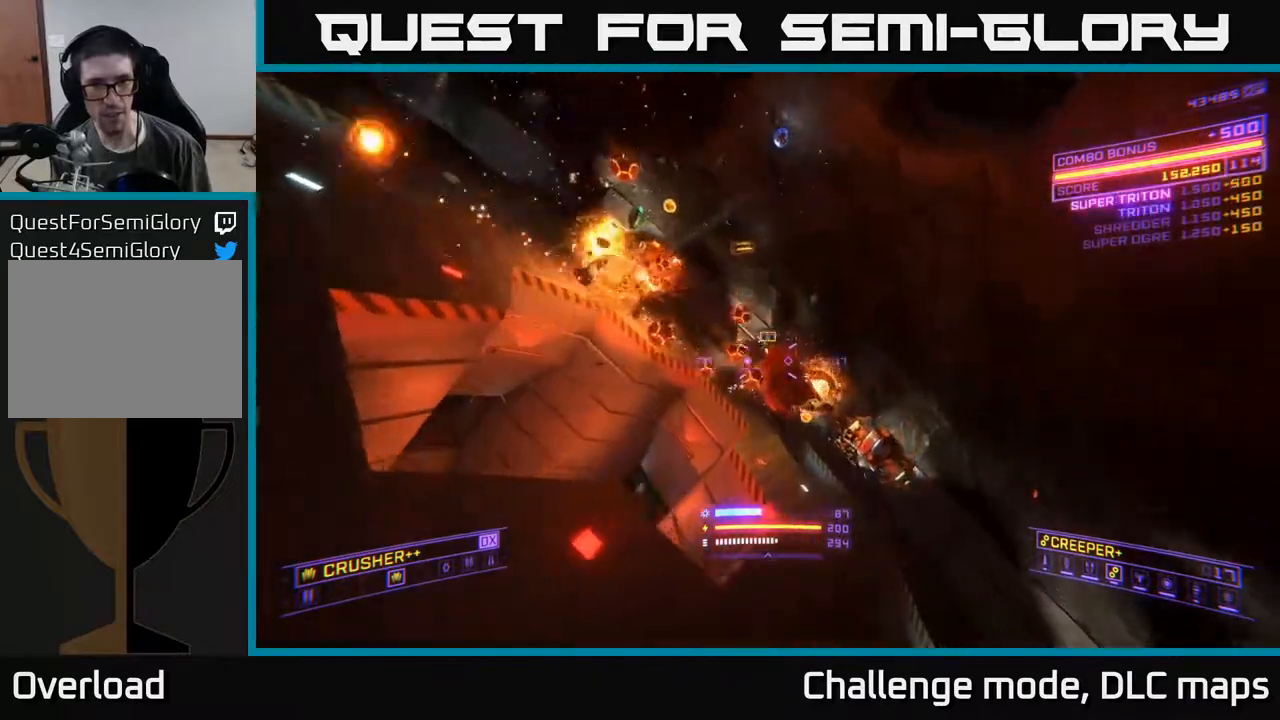
{"buttons": ["X"], "left_stick": "up-right", "right_stick": "down-right", "events": [[83, "X", "down"], [217, "right_stick", "down-right"]]}
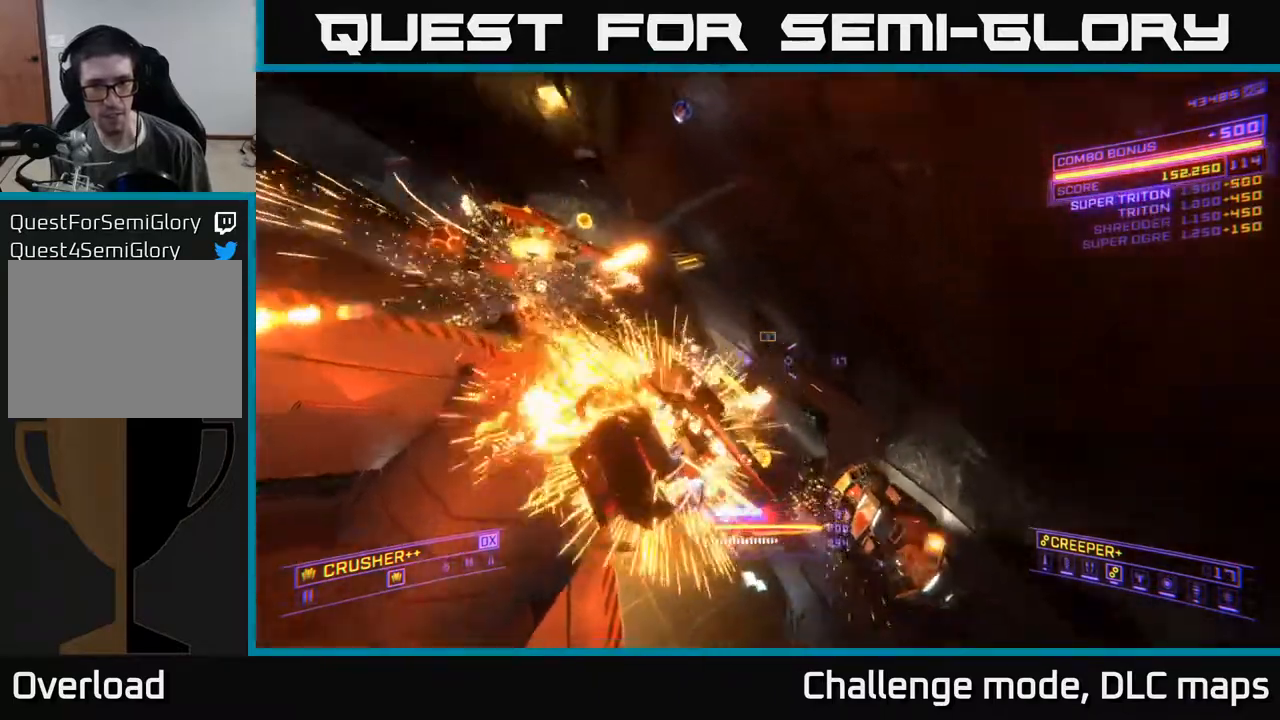
{"buttons": [], "left_stick": "up-right", "right_stick": "up", "events": [[133, "left_stick", "up"], [233, "right_stick", "down-left"], [250, "R2", "down"], [317, "right_stick", "up-left"], [350, "left_stick", "up-right"], [367, "R2", "up"], [417, "right_stick", "up"], [483, "X", "up"]]}
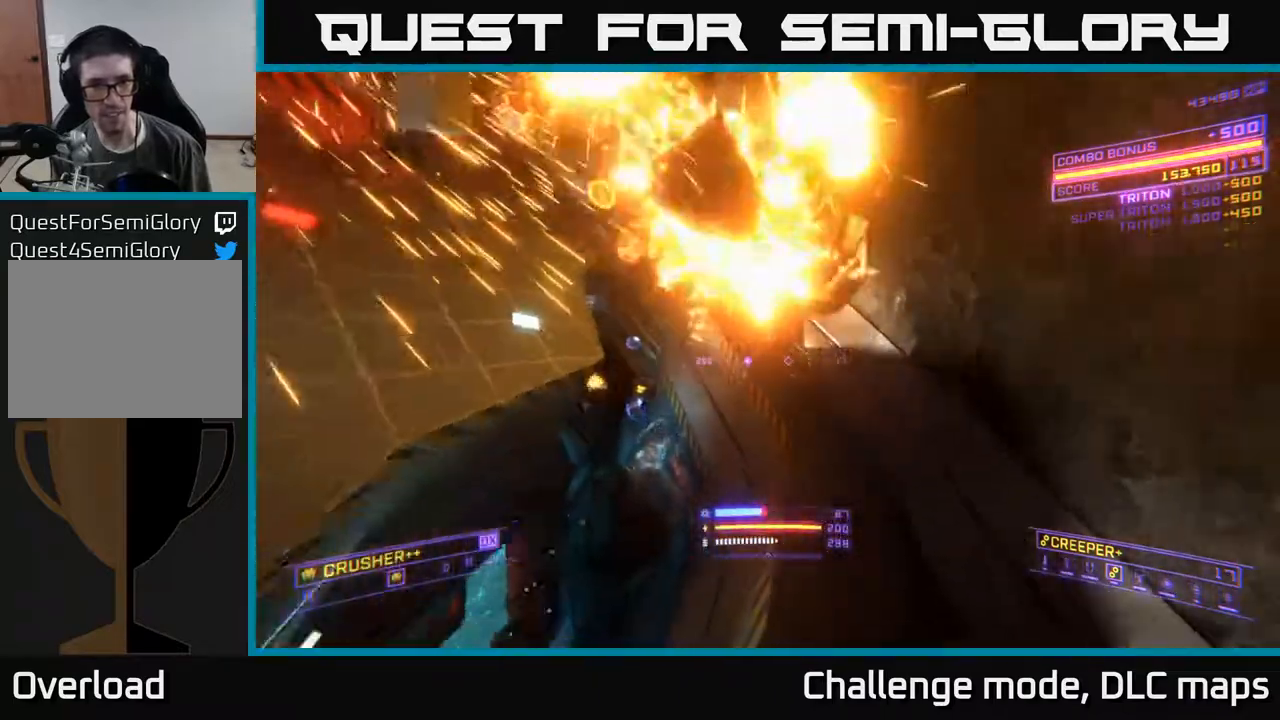
{"buttons": [], "left_stick": "up", "right_stick": "center", "events": [[33, "left_stick", "up"], [200, "right_stick", "up-left"], [300, "A", "down"], [467, "A", "up"], [483, "right_stick", "center"]]}
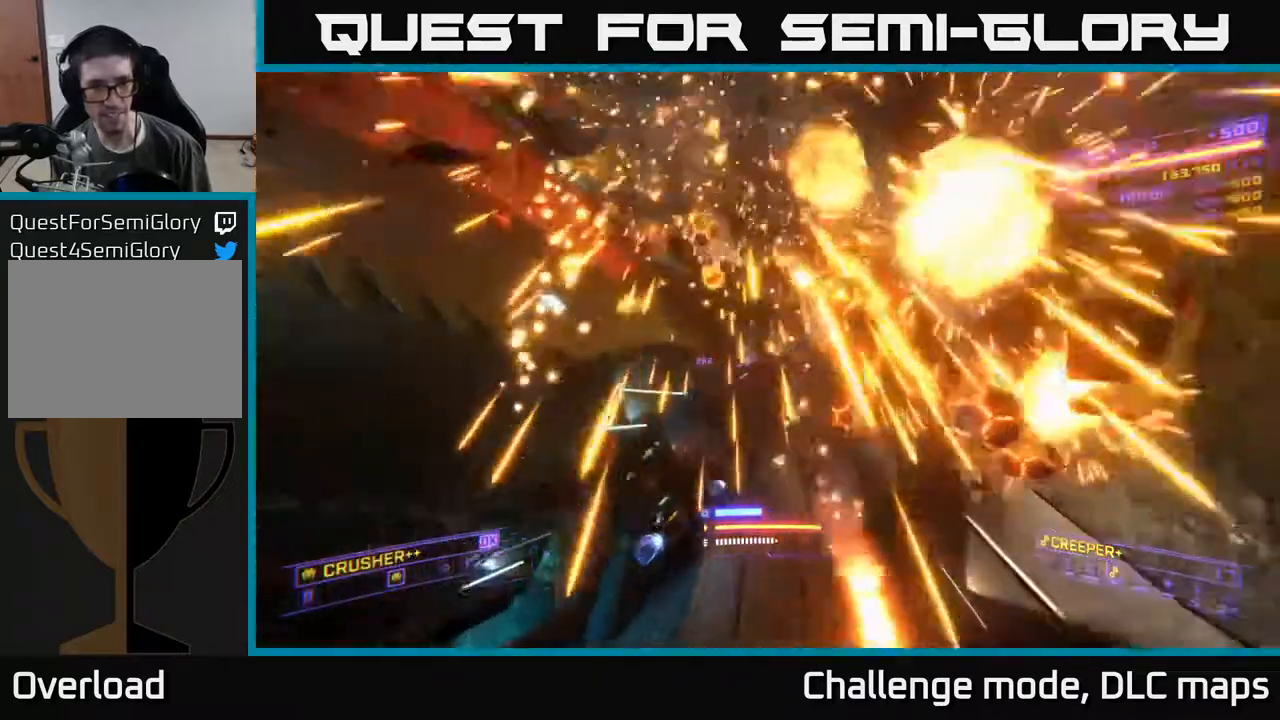
{"buttons": ["X"], "left_stick": "up-right", "right_stick": "down-right", "events": [[33, "X", "down"], [50, "left_stick", "up-left"], [133, "right_stick", "right"], [183, "right_stick", "down-right"], [283, "R3", "down"], [450, "left_stick", "up-right"], [483, "R3", "up"]]}
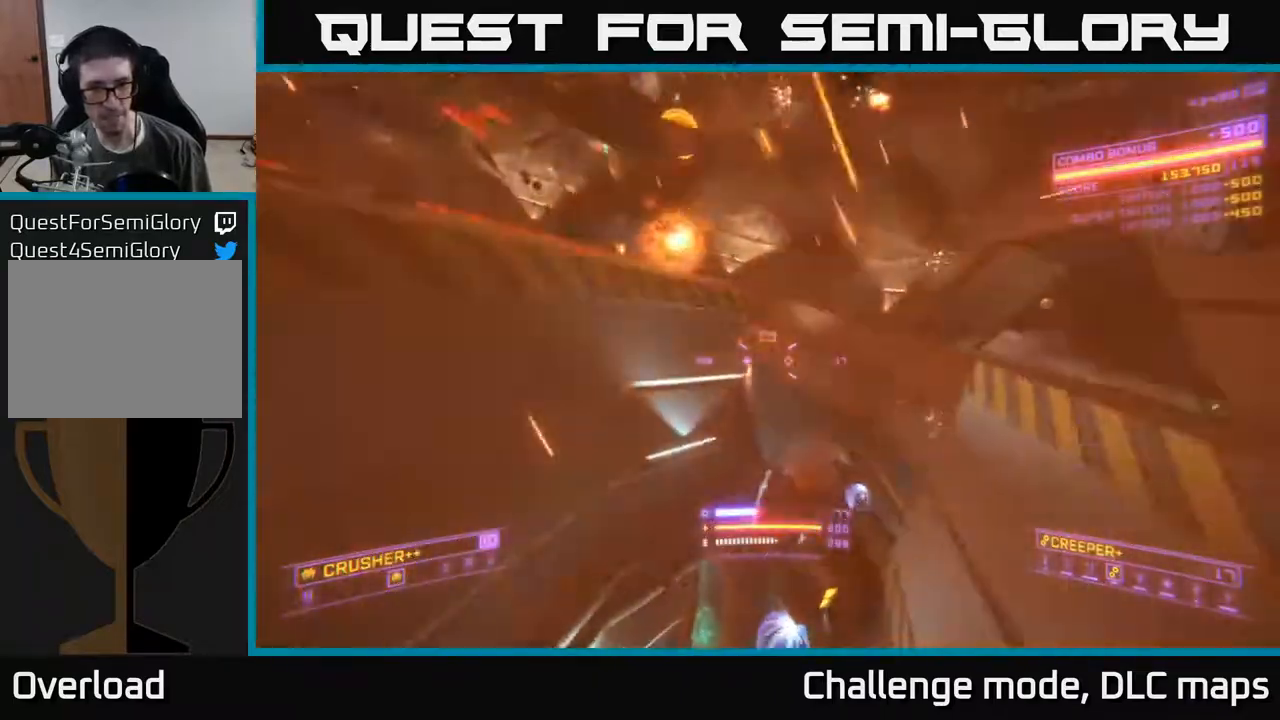
{"buttons": ["A"], "left_stick": "up", "right_stick": "center", "events": [[50, "left_stick", "up"], [150, "right_stick", "up-right"], [167, "X", "up"], [183, "left_stick", "up-right"], [350, "left_stick", "up"], [367, "A", "down"], [400, "right_stick", "center"]]}
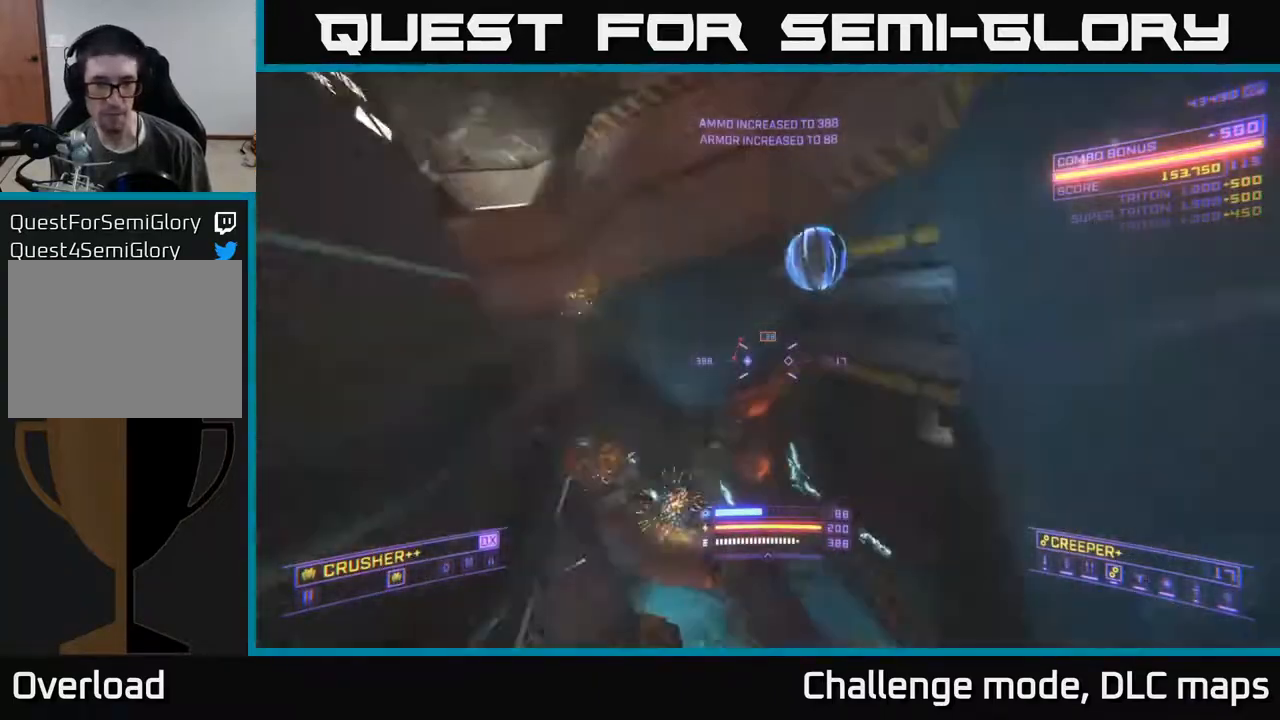
{"buttons": ["A"], "left_stick": "up", "right_stick": "left", "events": [[50, "right_stick", "left"], [283, "left_stick", "up-left"], [317, "L3", "down"], [433, "L3", "up"], [450, "left_stick", "up"]]}
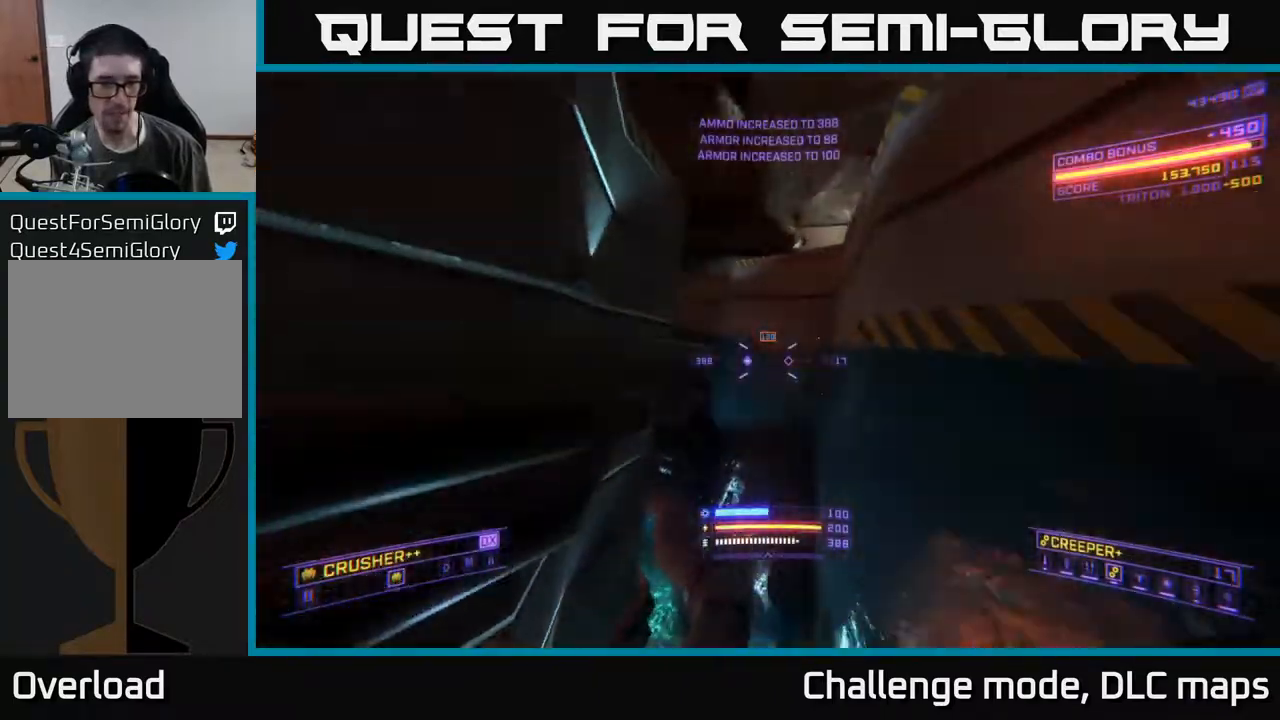
{"buttons": ["A"], "left_stick": "up-right", "right_stick": "center", "events": [[233, "right_stick", "center"], [333, "left_stick", "up-right"]]}
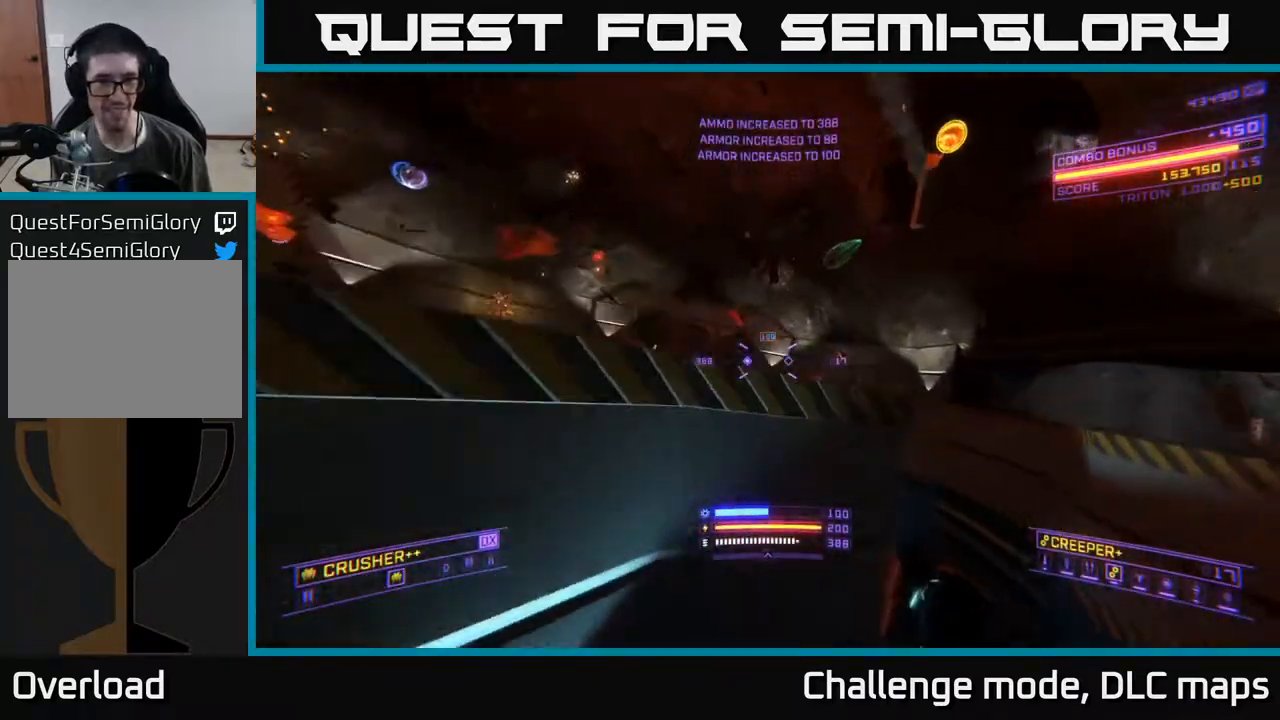
{"buttons": ["L2"], "left_stick": "up-right", "right_stick": "left", "events": [[17, "right_stick", "left"], [167, "A", "up"], [450, "L2", "down"]]}
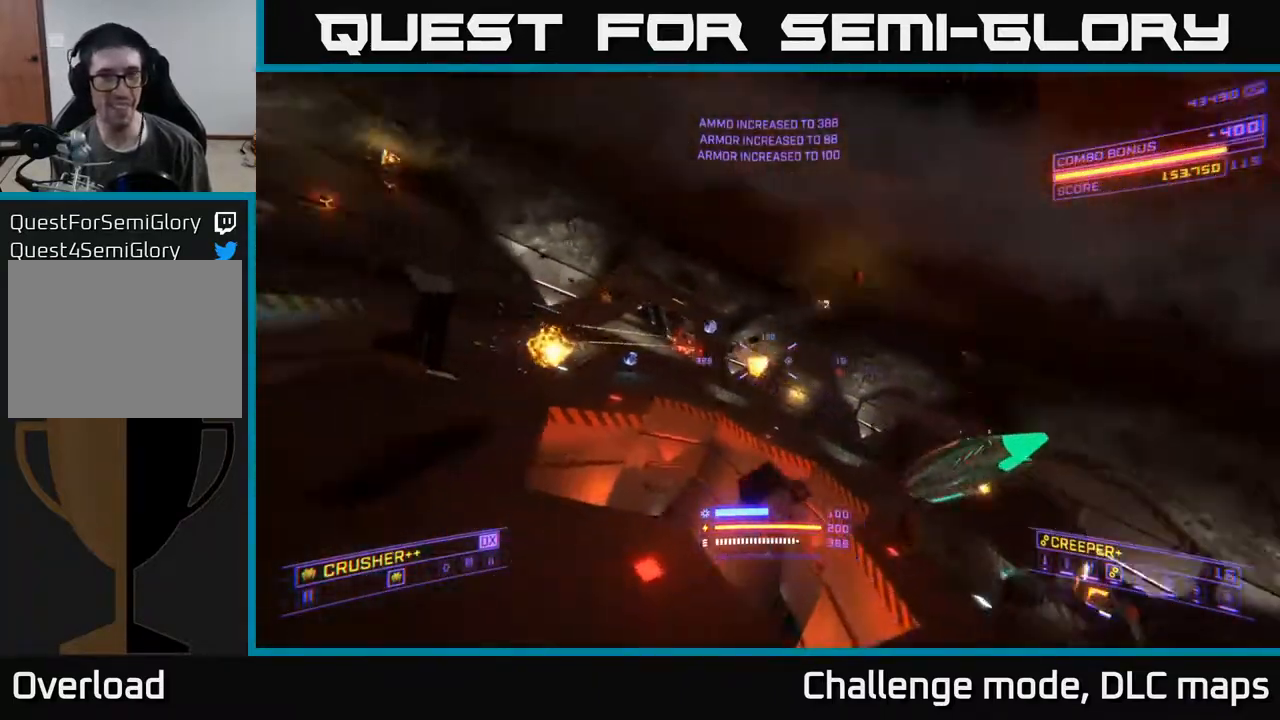
{"buttons": ["X", "L2"], "left_stick": "right", "right_stick": "left", "events": [[67, "X", "down"], [233, "left_stick", "right"]]}
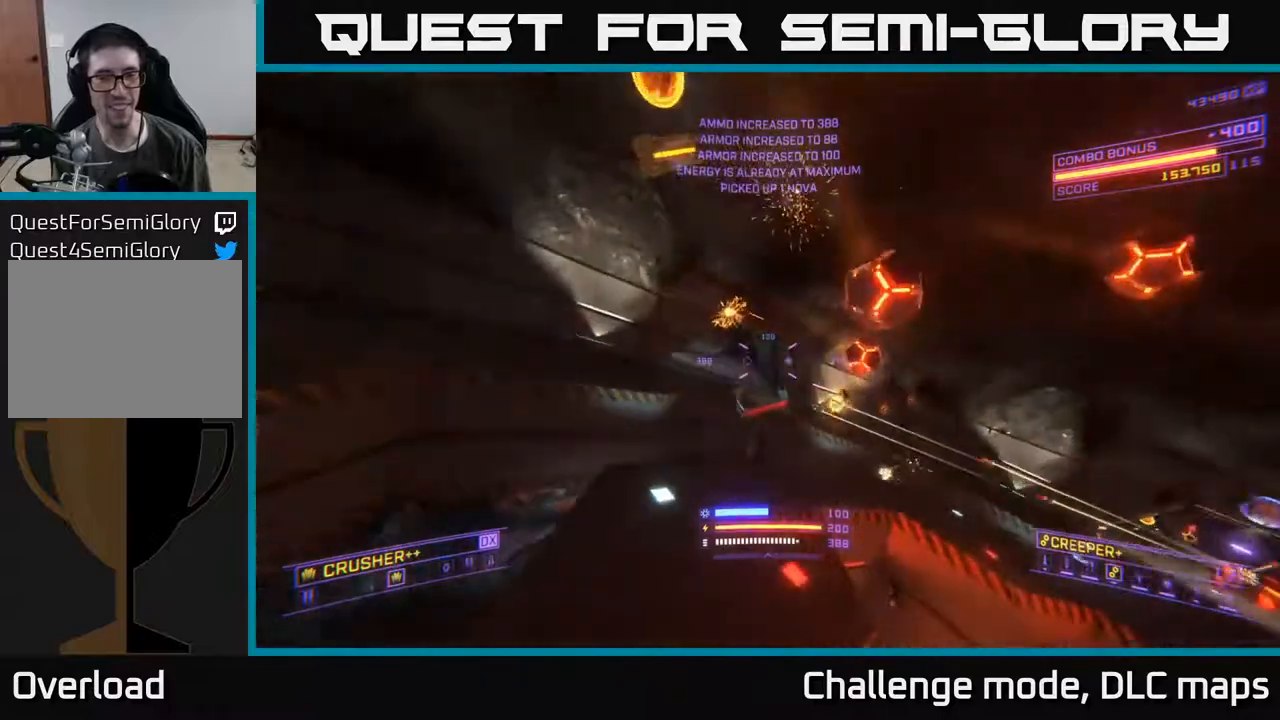
{"buttons": ["L2"], "left_stick": "right", "right_stick": "up-right", "events": [[33, "X", "up"], [67, "right_stick", "center"], [83, "L2", "up"], [183, "right_stick", "right"], [433, "L2", "down"], [500, "right_stick", "up-right"]]}
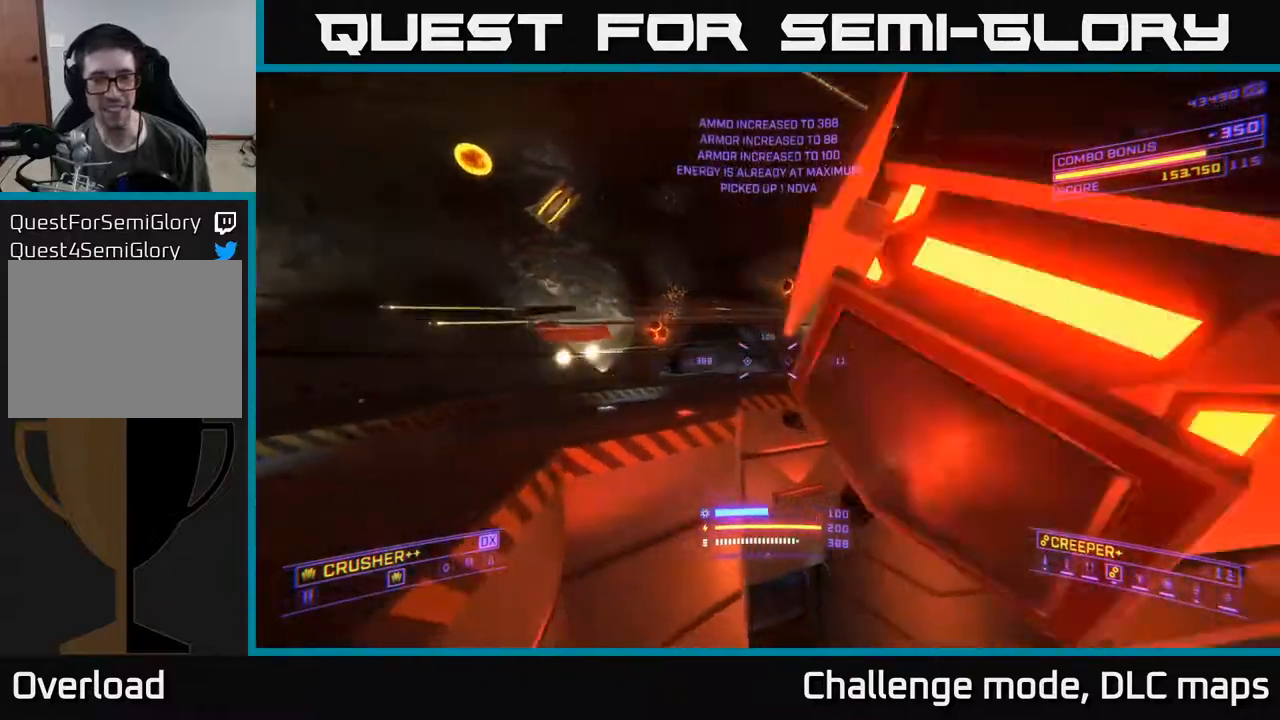
{"buttons": ["L2"], "left_stick": "right", "right_stick": "left", "events": [[167, "right_stick", "center"], [267, "right_stick", "left"]]}
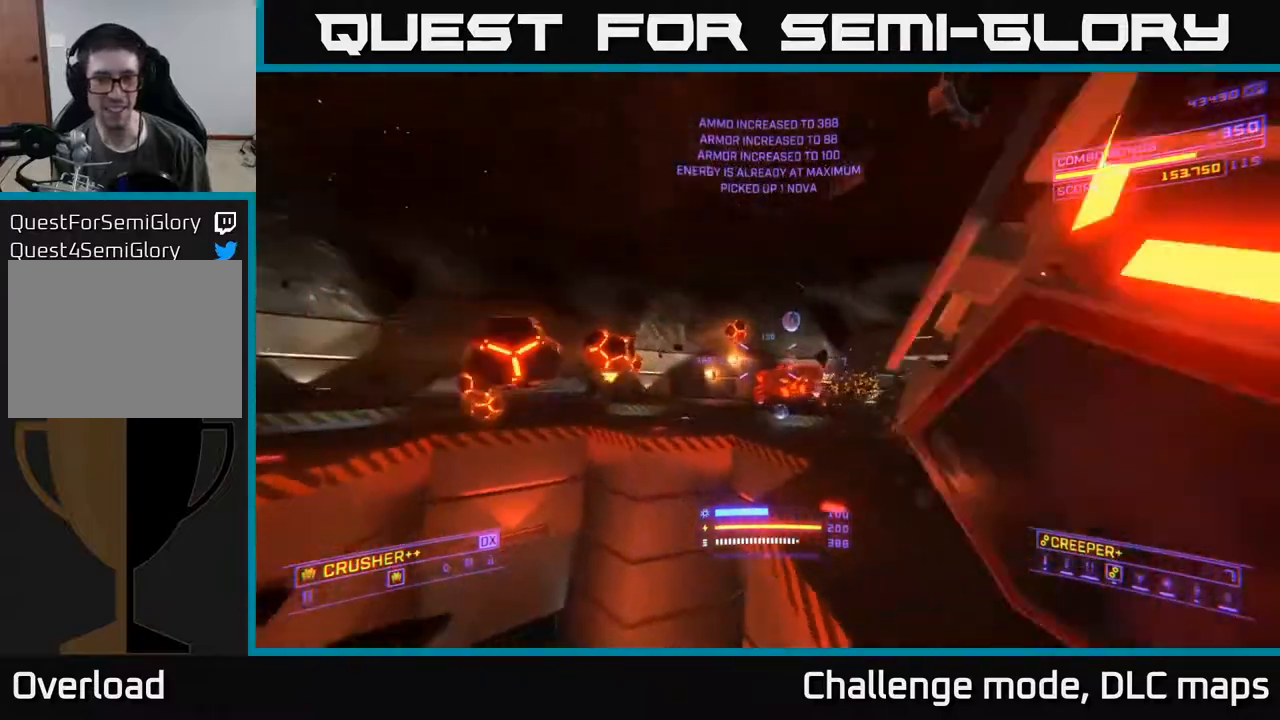
{"buttons": ["X"], "left_stick": "up-right", "right_stick": "left", "events": [[17, "L2", "up"], [67, "X", "down"], [117, "right_stick", "down"], [217, "right_stick", "right"], [333, "left_stick", "up-right"], [350, "right_stick", "up"], [500, "right_stick", "left"]]}
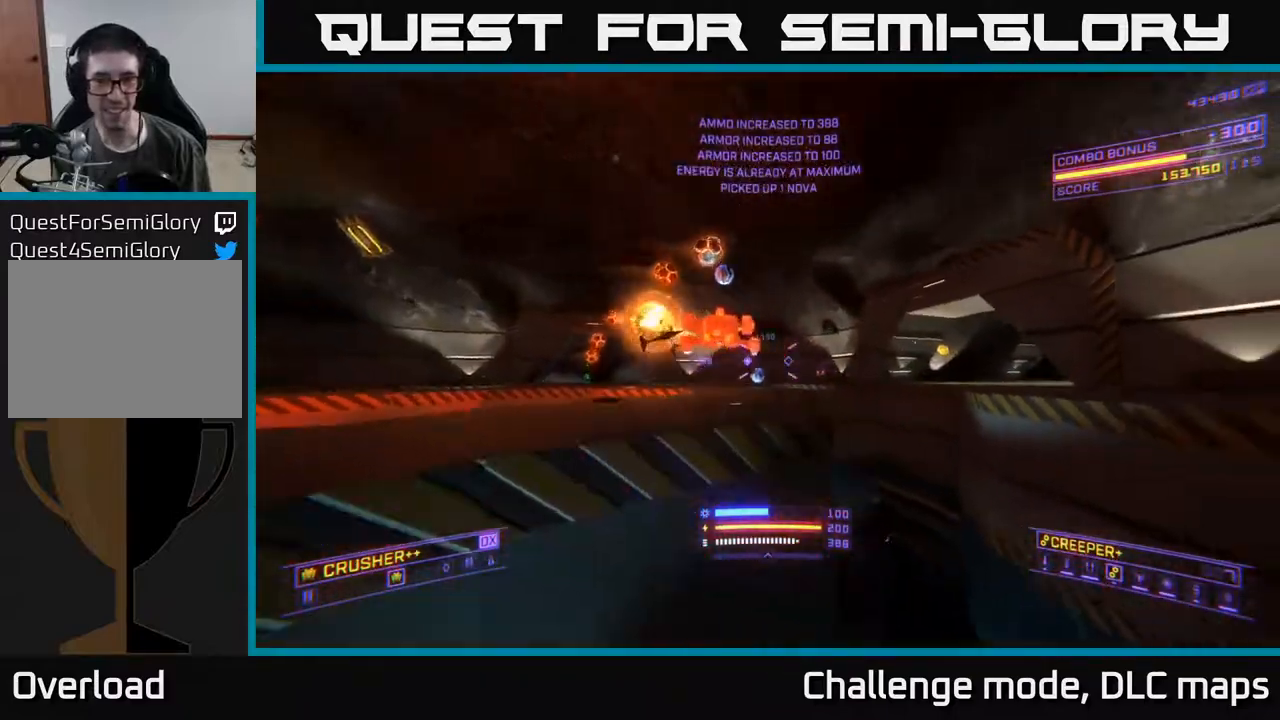
{"buttons": ["A"], "left_stick": "center", "right_stick": "center", "events": [[67, "R2", "down"], [117, "R2", "up"], [117, "X", "up"], [167, "R2", "down"], [217, "R2", "up"], [317, "right_stick", "up"], [333, "A", "down"], [367, "left_stick", "center"], [400, "right_stick", "center"]]}
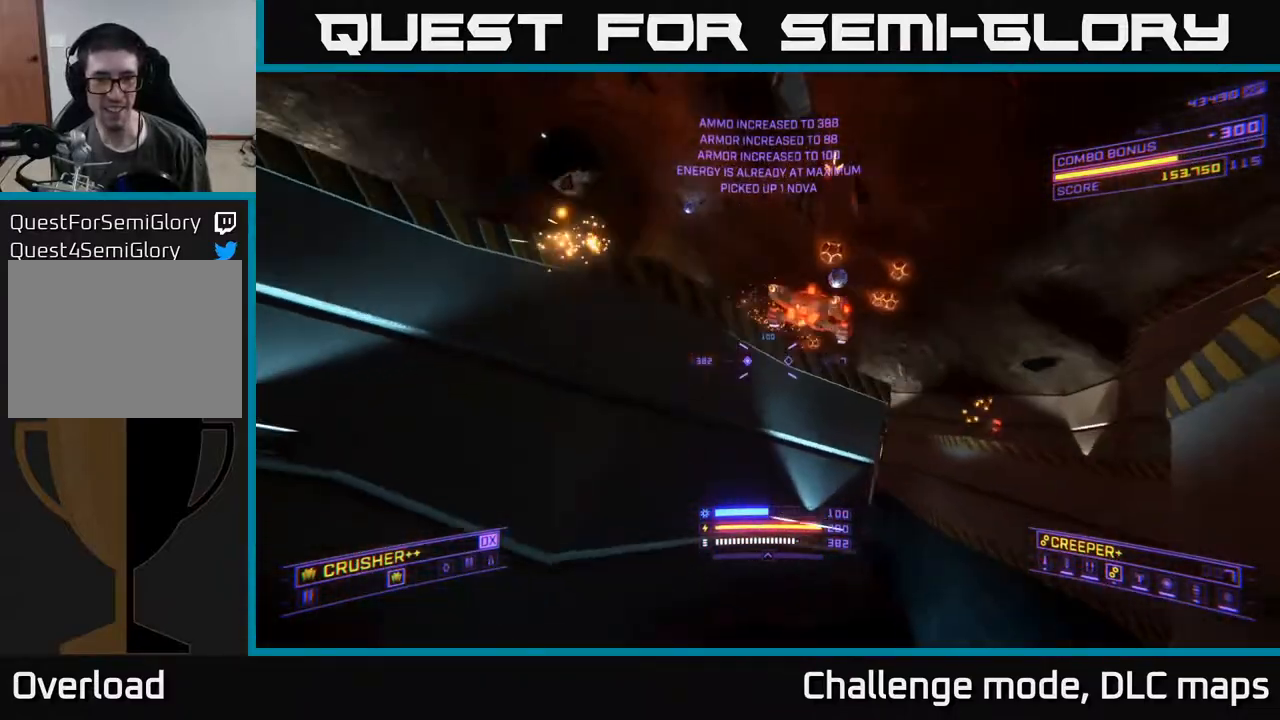
{"buttons": [], "left_stick": "right", "right_stick": "down-left", "events": [[133, "right_stick", "up-right"], [150, "left_stick", "right"], [250, "R2", "down"], [267, "right_stick", "down-right"], [333, "right_stick", "down"], [350, "R2", "up"], [417, "A", "up"], [433, "right_stick", "down-left"]]}
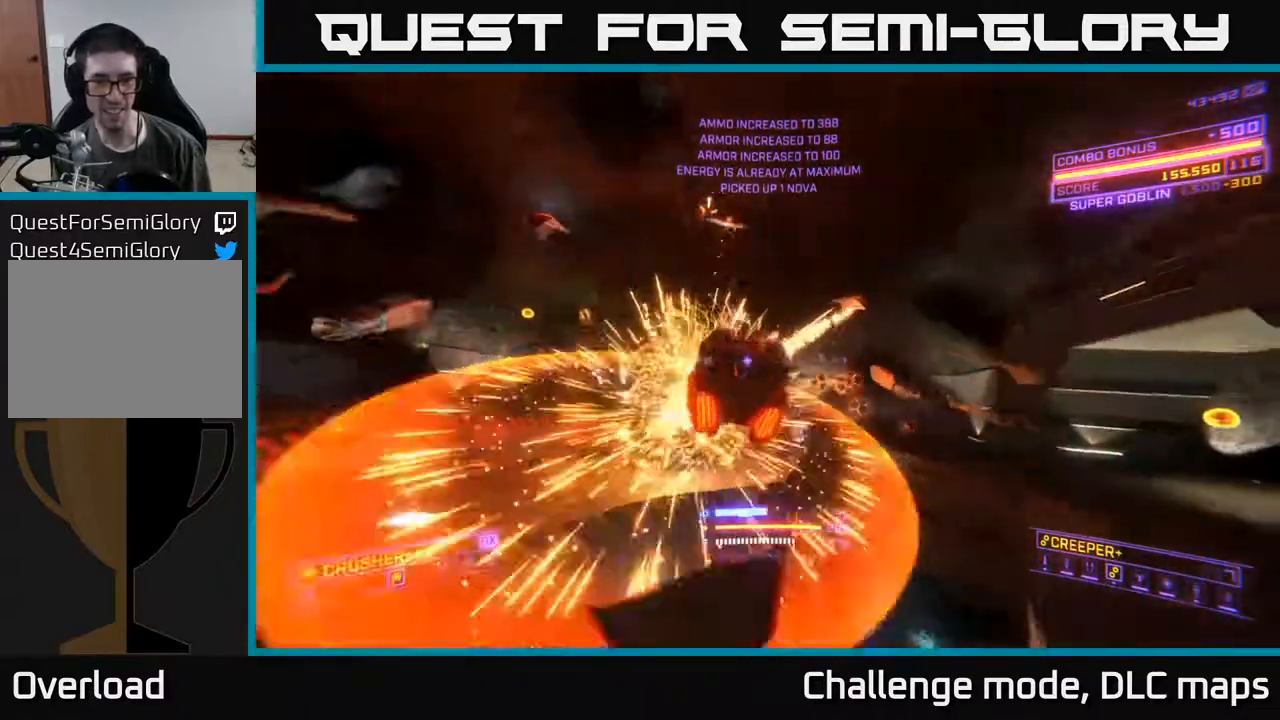
{"buttons": ["X"], "left_stick": "up", "right_stick": "center", "events": [[83, "right_stick", "center"], [100, "left_stick", "up"], [217, "left_stick", "up-left"], [350, "X", "down"], [350, "left_stick", "up"]]}
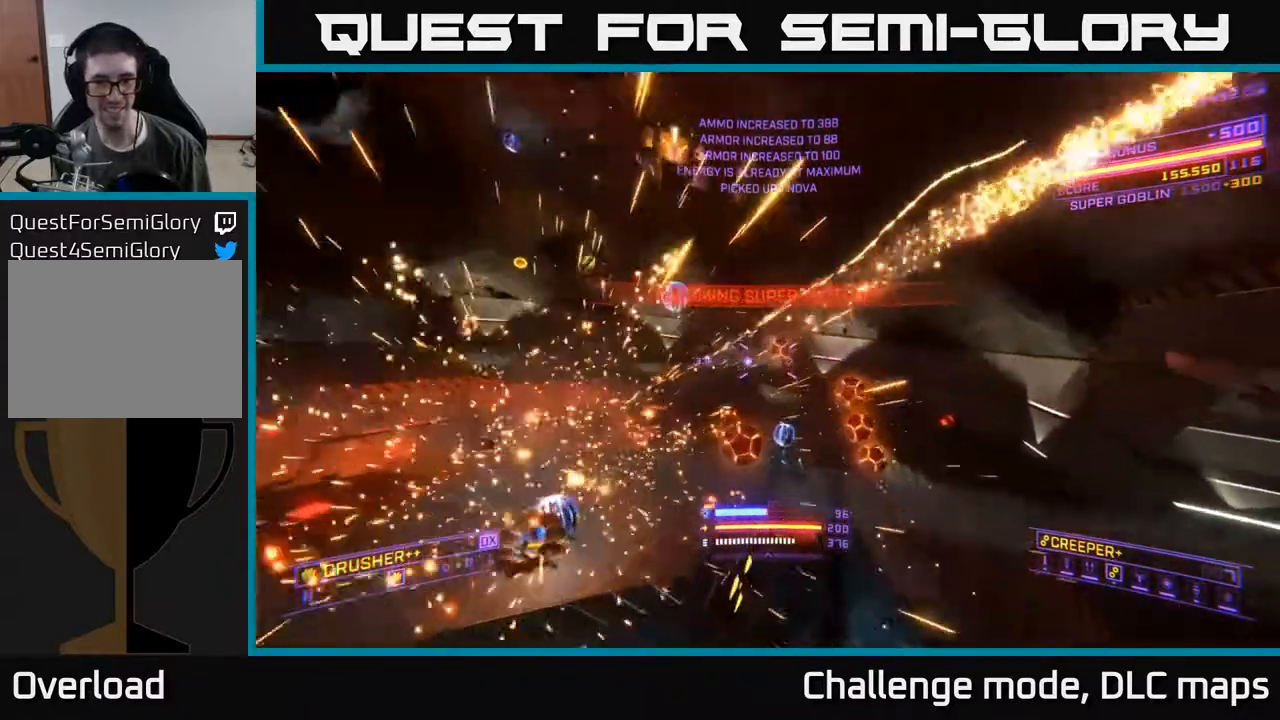
{"buttons": ["X", "L1"], "left_stick": "up", "right_stick": "left", "events": [[33, "X", "up"], [100, "L1", "down"], [400, "right_stick", "left"], [433, "X", "down"]]}
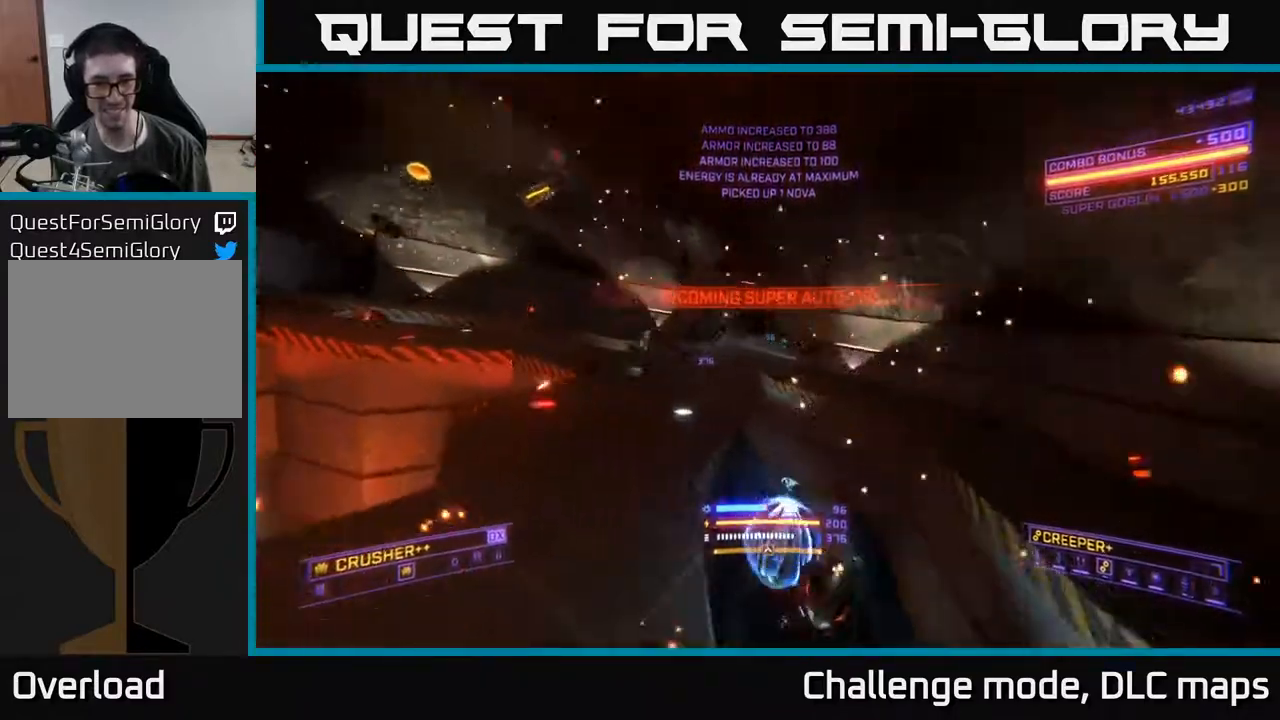
{"buttons": ["A"], "left_stick": "right", "right_stick": "left", "events": [[50, "L1", "up"], [83, "right_stick", "up-left"], [150, "left_stick", "right"], [167, "X", "up"], [250, "A", "down"], [267, "right_stick", "left"]]}
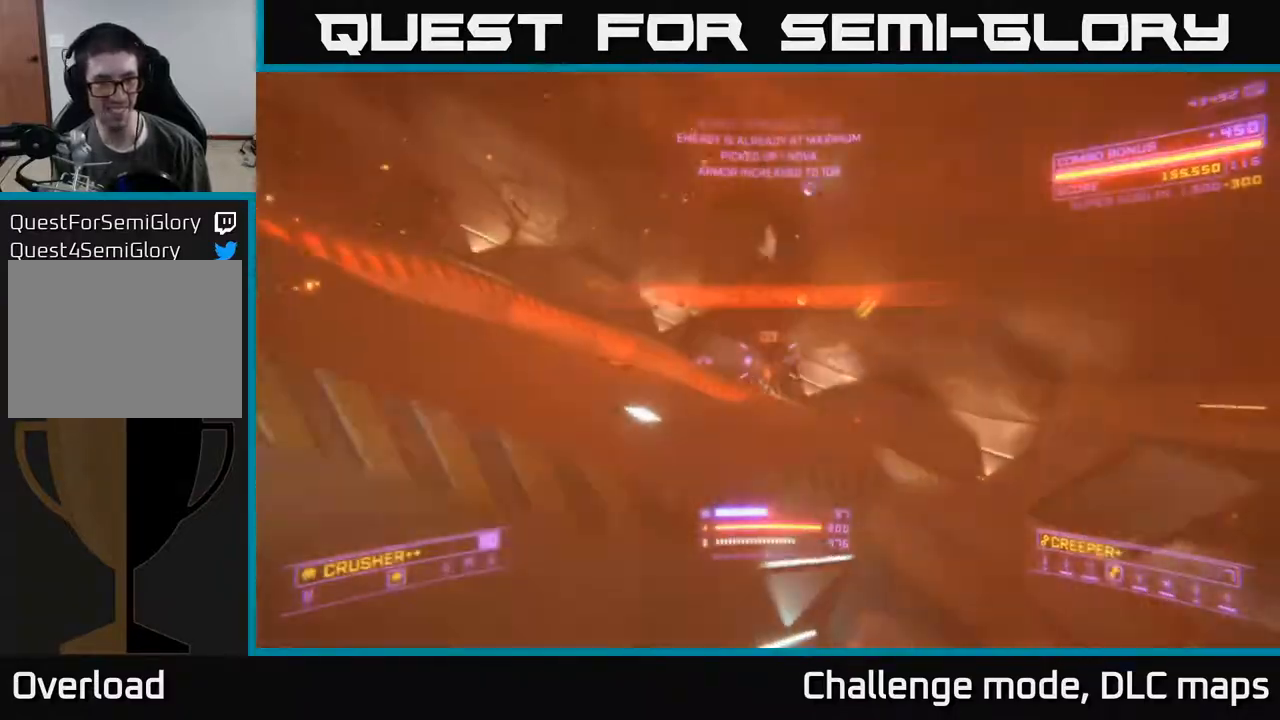
{"buttons": ["L2"], "left_stick": "right", "right_stick": "left", "events": [[17, "A", "up"], [250, "L2", "down"]]}
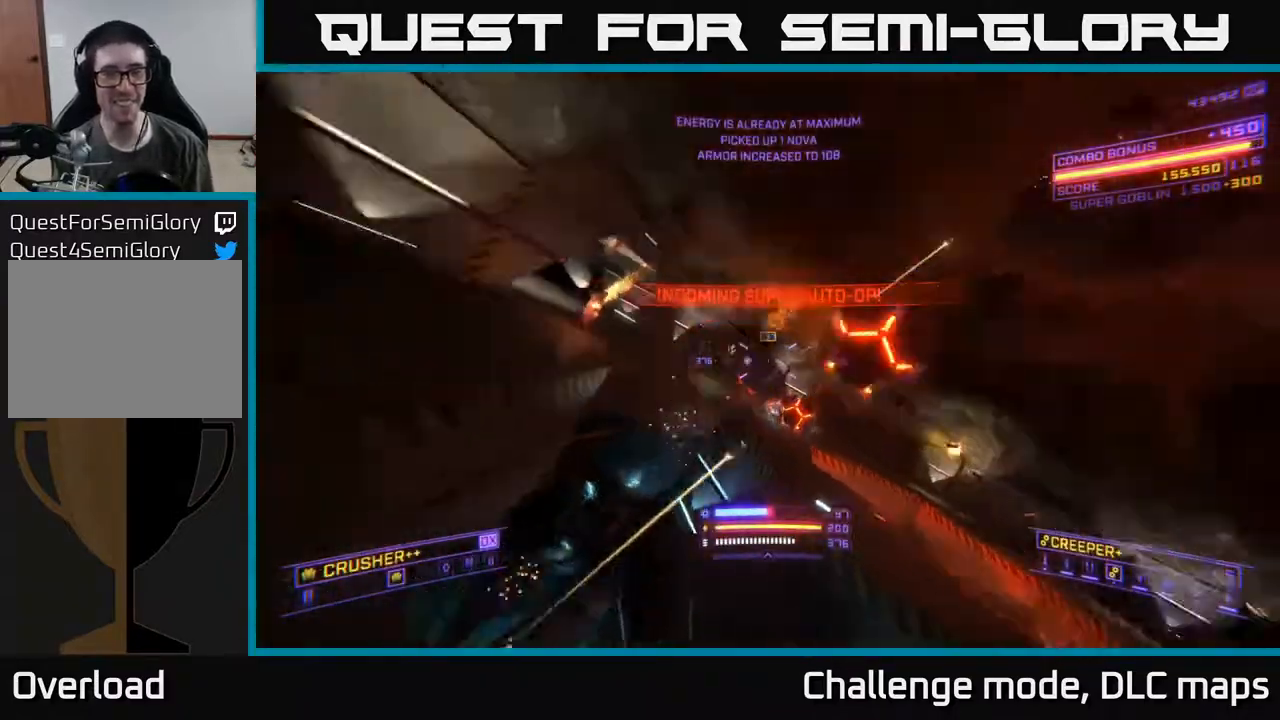
{"buttons": ["L2"], "left_stick": "right", "right_stick": "right", "events": [[83, "right_stick", "up-left"], [283, "X", "down"], [333, "right_stick", "right"], [450, "X", "up"]]}
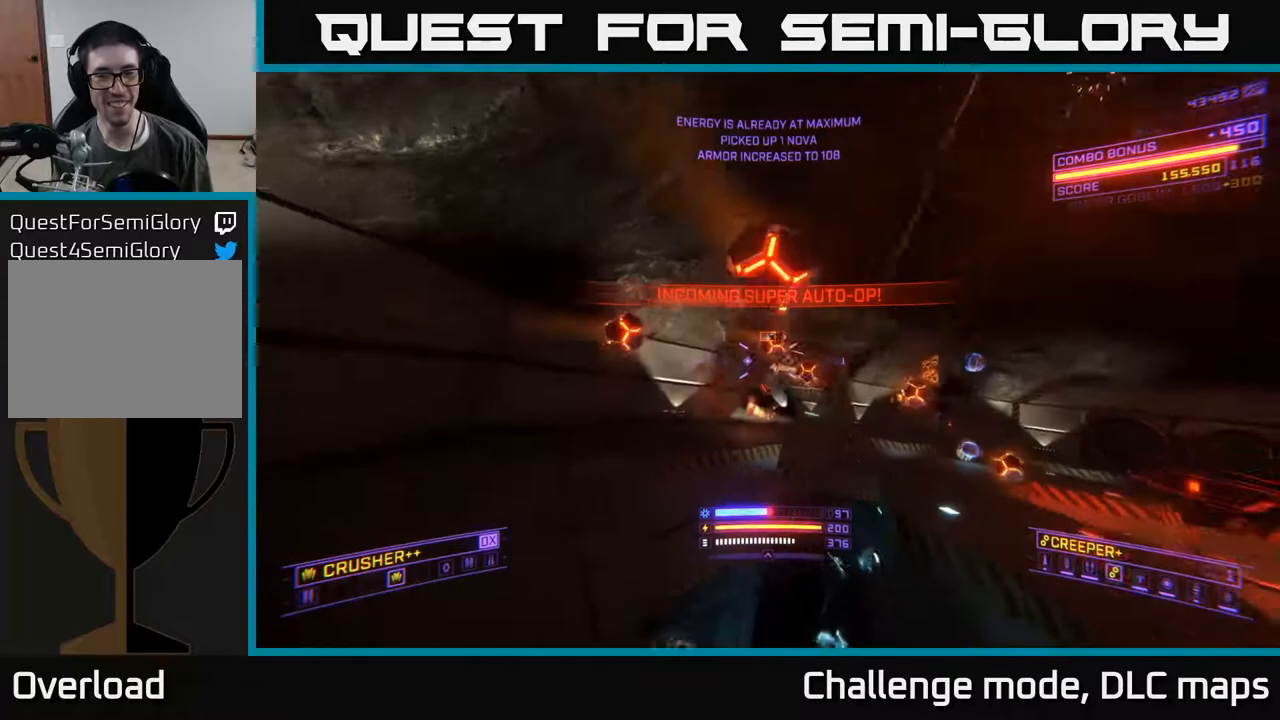
{"buttons": [], "left_stick": "right", "right_stick": "center", "events": [[33, "L2", "up"], [150, "L2", "down"], [167, "right_stick", "center"], [267, "L2", "up"]]}